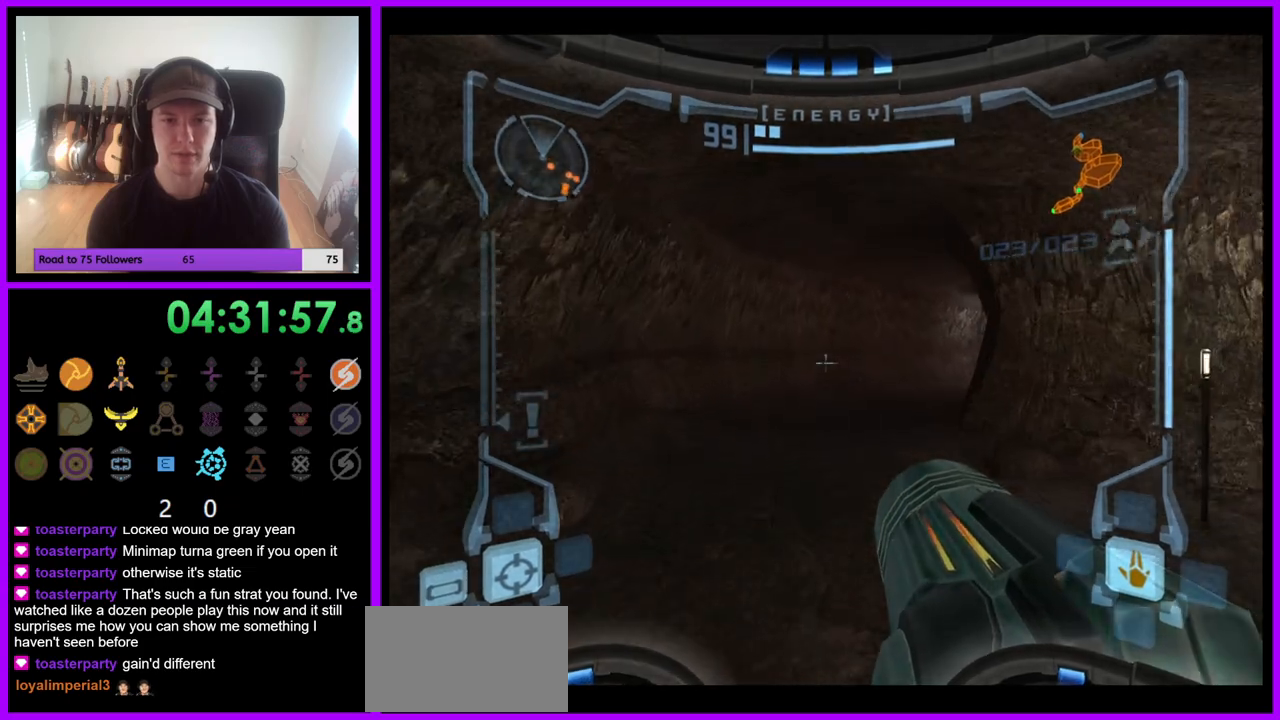
Gameplay with a controller (Nintendo layout); each line is a JSON object with the inputs held at the frame after it. "events" lists button and stick changes between this image and that frame as [ms after this image, input, new state], when the widget could be followed in between. Not read: L3 R3.
{"buttons": [], "left_stick": "up-right", "right_stick": "center", "events": [[33, "L1", "up"], [167, "left_stick", "up-right"]]}
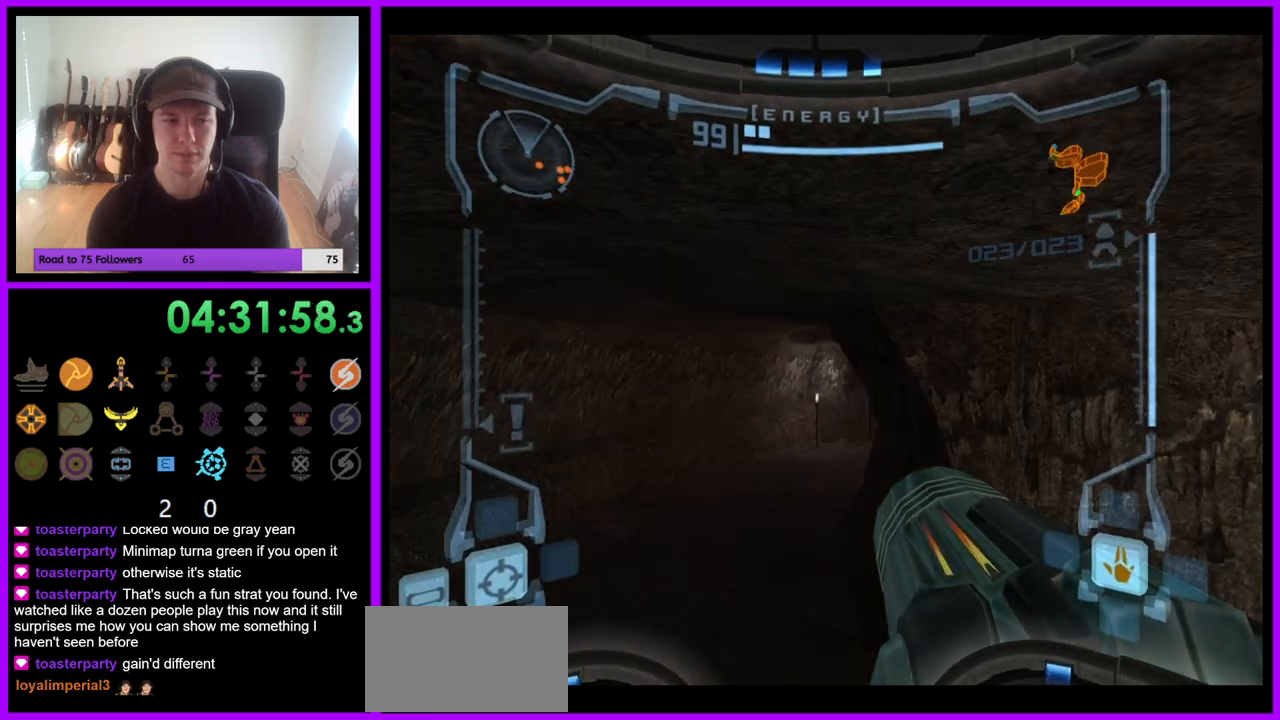
{"buttons": ["L1"], "left_stick": "up-left", "right_stick": "center", "events": [[283, "left_stick", "up"], [400, "left_stick", "up-left"], [417, "L1", "down"]]}
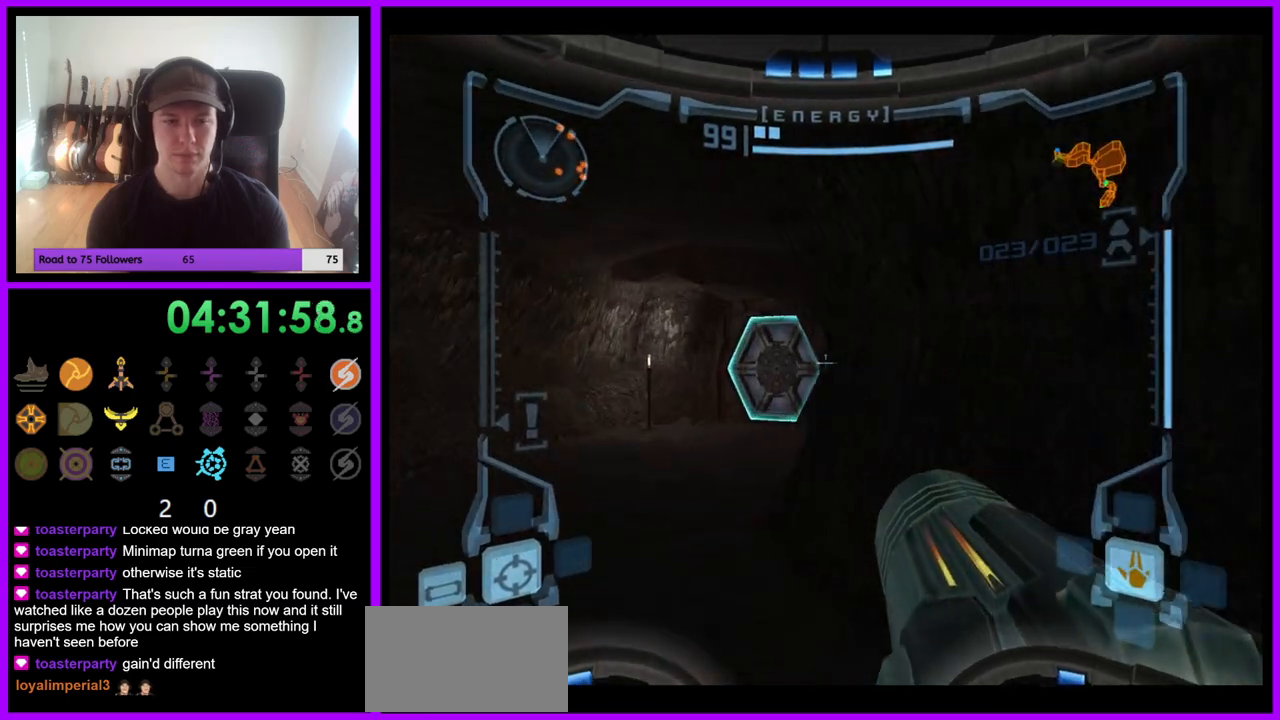
{"buttons": ["L1"], "left_stick": "up-left", "right_stick": "center", "events": [[133, "A", "down"], [200, "A", "up"], [283, "A", "down"], [367, "A", "up"], [433, "A", "down"], [500, "A", "up"]]}
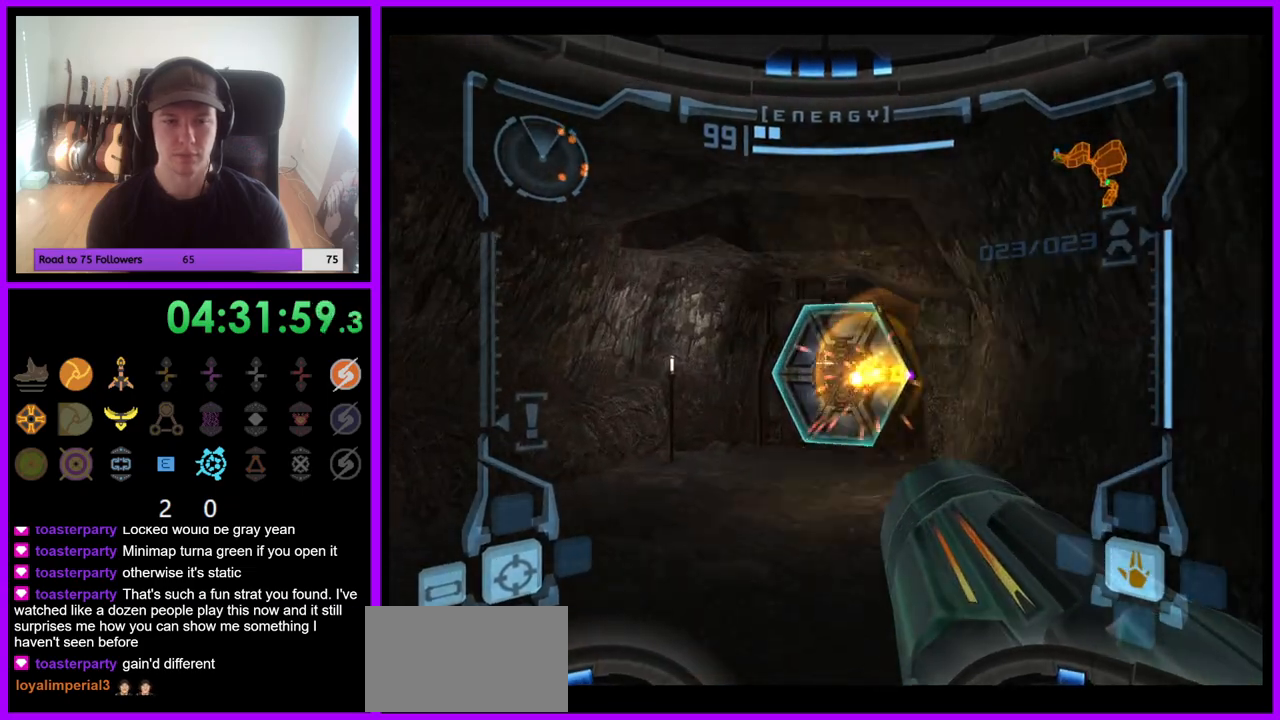
{"buttons": [], "left_stick": "up", "right_stick": "center", "events": [[67, "A", "down"], [150, "A", "up"], [333, "left_stick", "up"], [367, "L1", "up"]]}
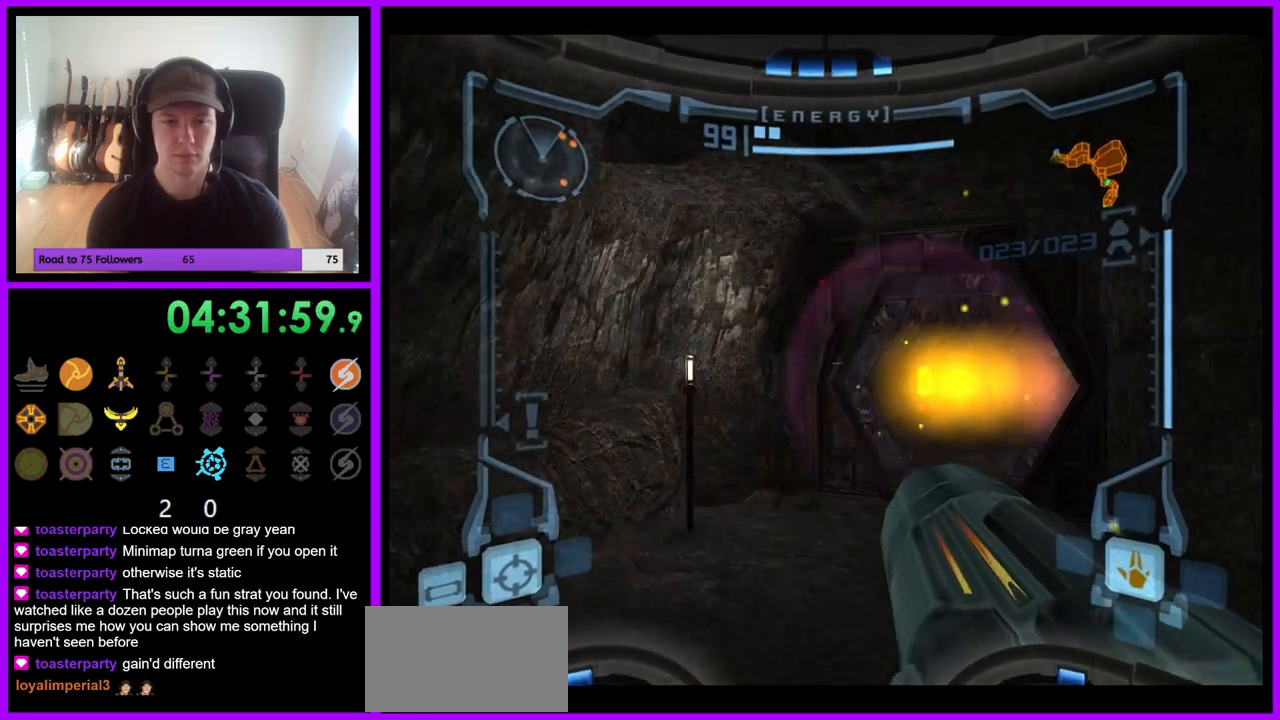
{"buttons": ["L1"], "left_stick": "up", "right_stick": "center", "events": [[33, "left_stick", "up-right"], [350, "left_stick", "up"], [500, "L1", "down"]]}
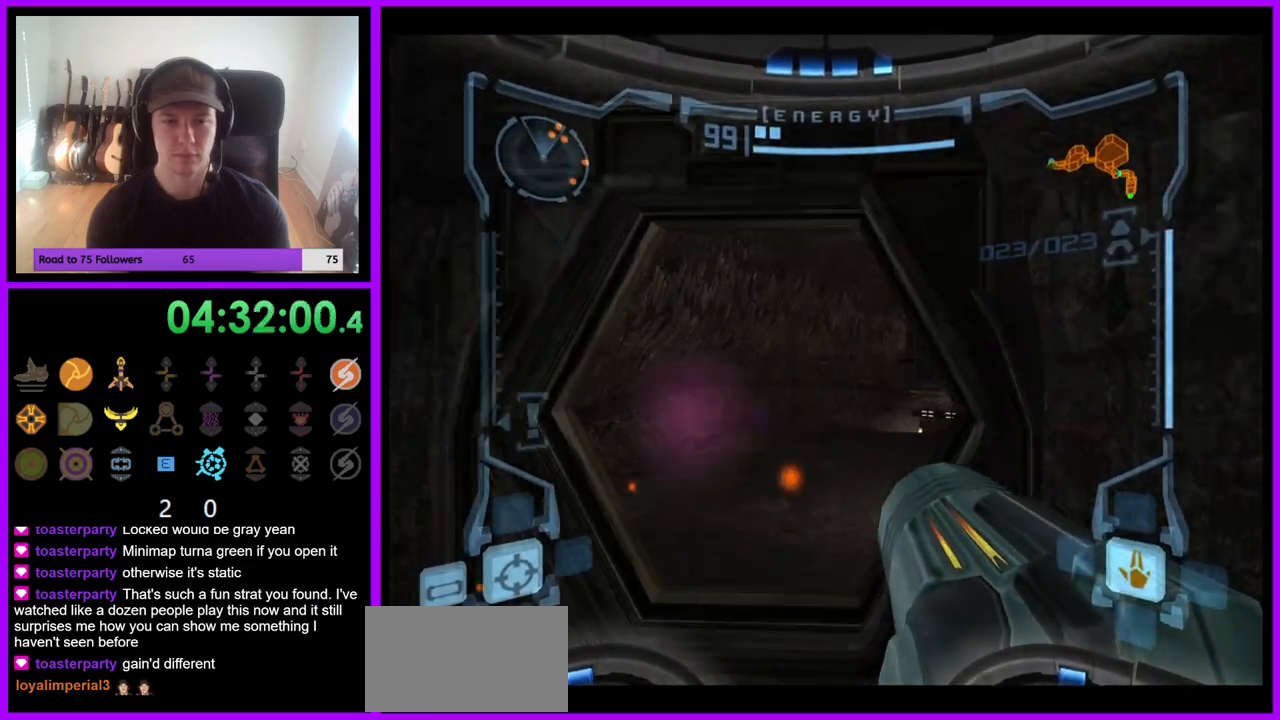
{"buttons": ["L1"], "left_stick": "up", "right_stick": "center", "events": [[250, "X", "down"], [383, "X", "up"]]}
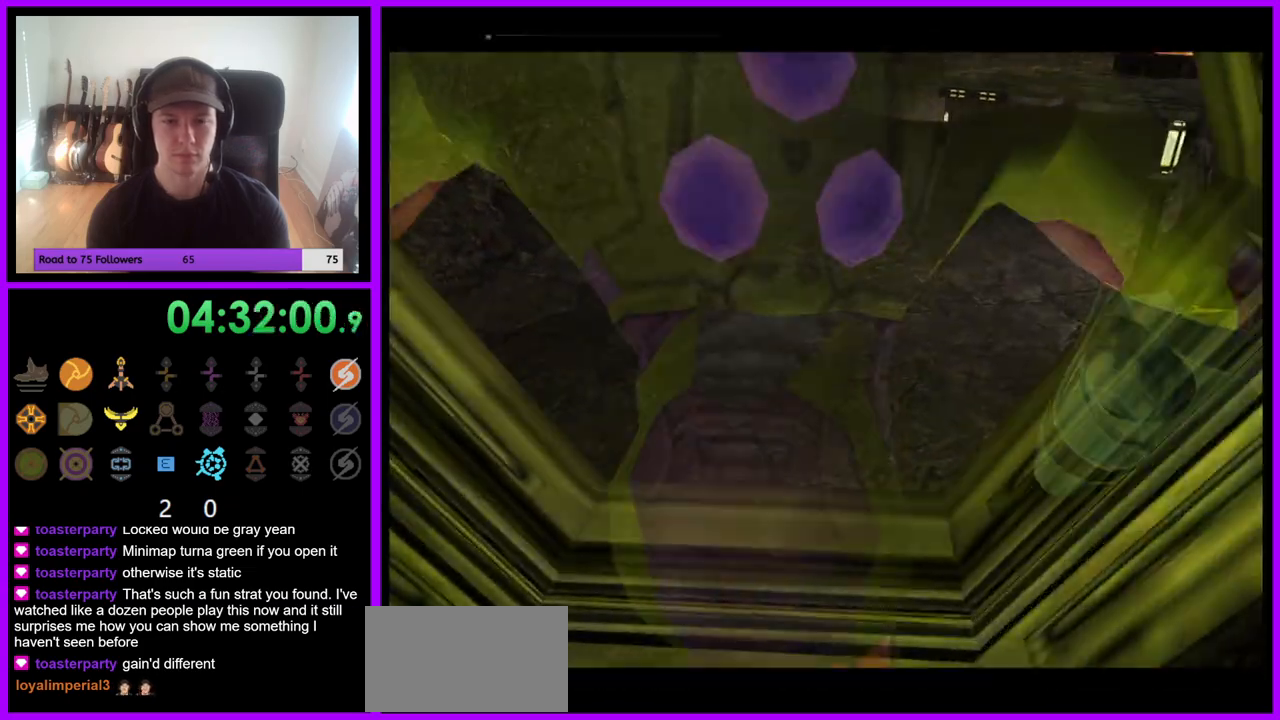
{"buttons": [], "left_stick": "up", "right_stick": "center", "events": [[17, "L1", "up"]]}
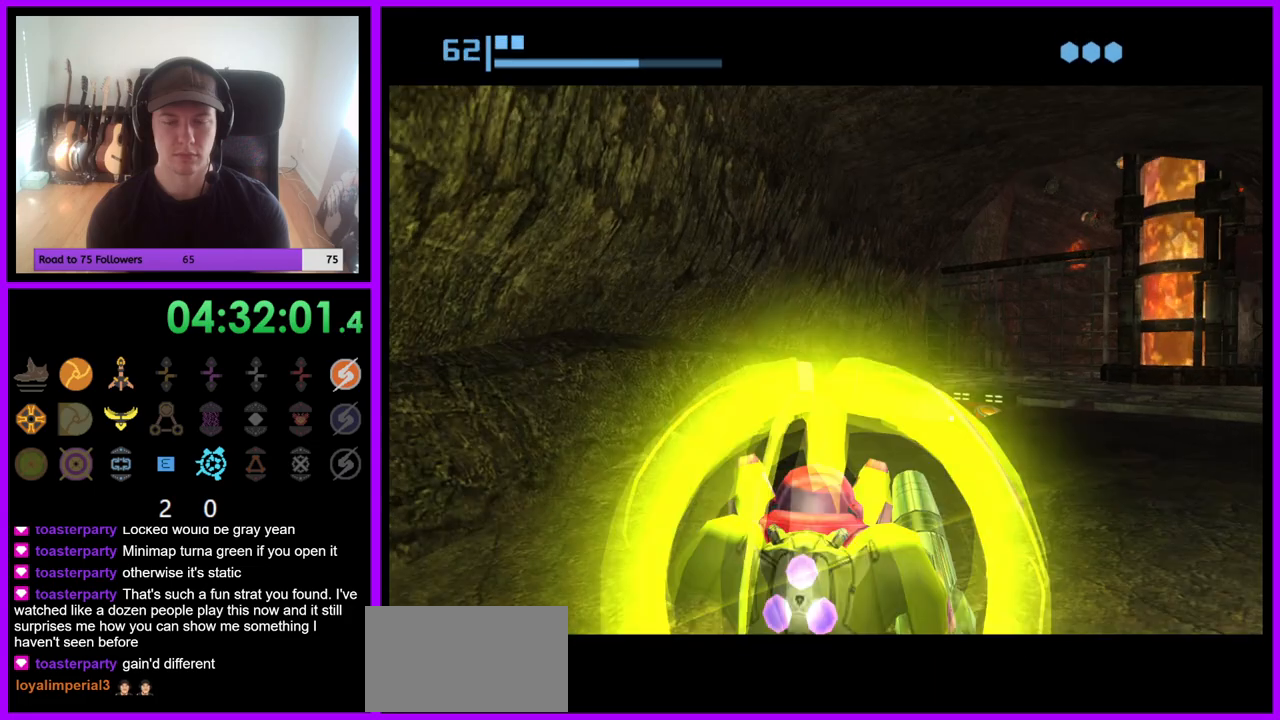
{"buttons": [], "left_stick": "up", "right_stick": "center", "events": []}
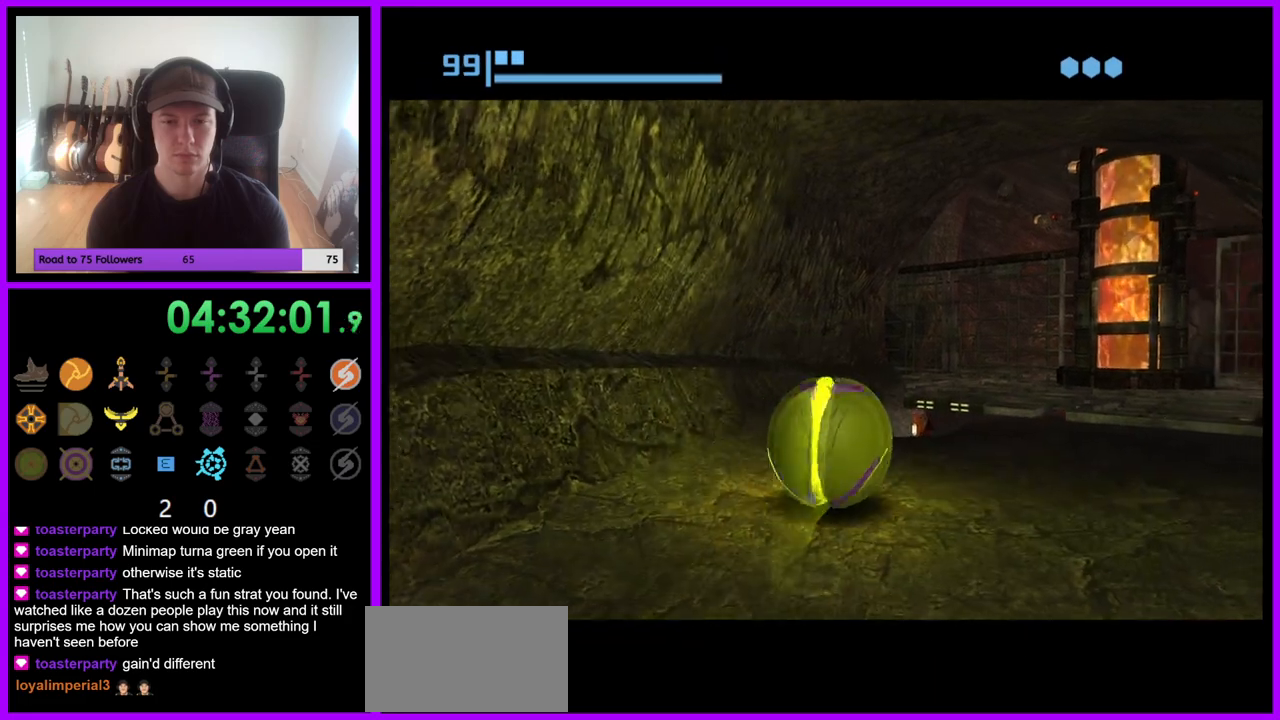
{"buttons": [], "left_stick": "up", "right_stick": "center", "events": []}
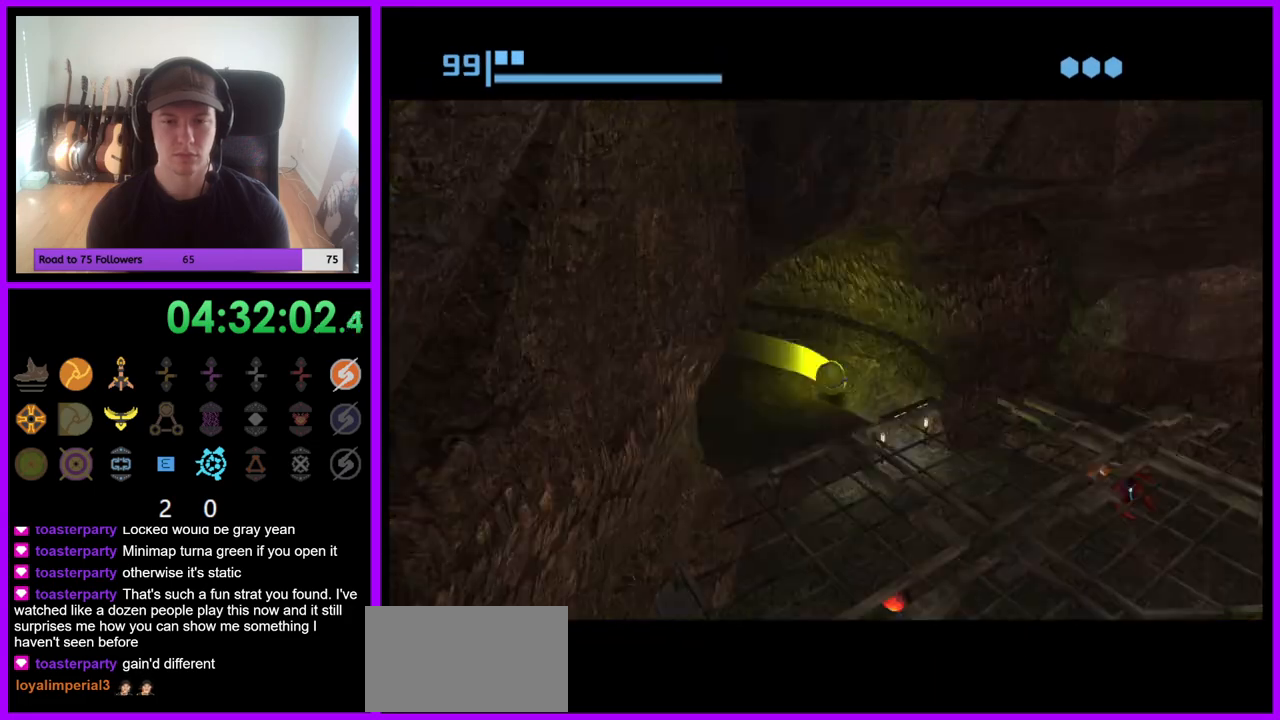
{"buttons": [], "left_stick": "down-left", "right_stick": "center", "events": [[367, "left_stick", "left"], [417, "left_stick", "down-left"]]}
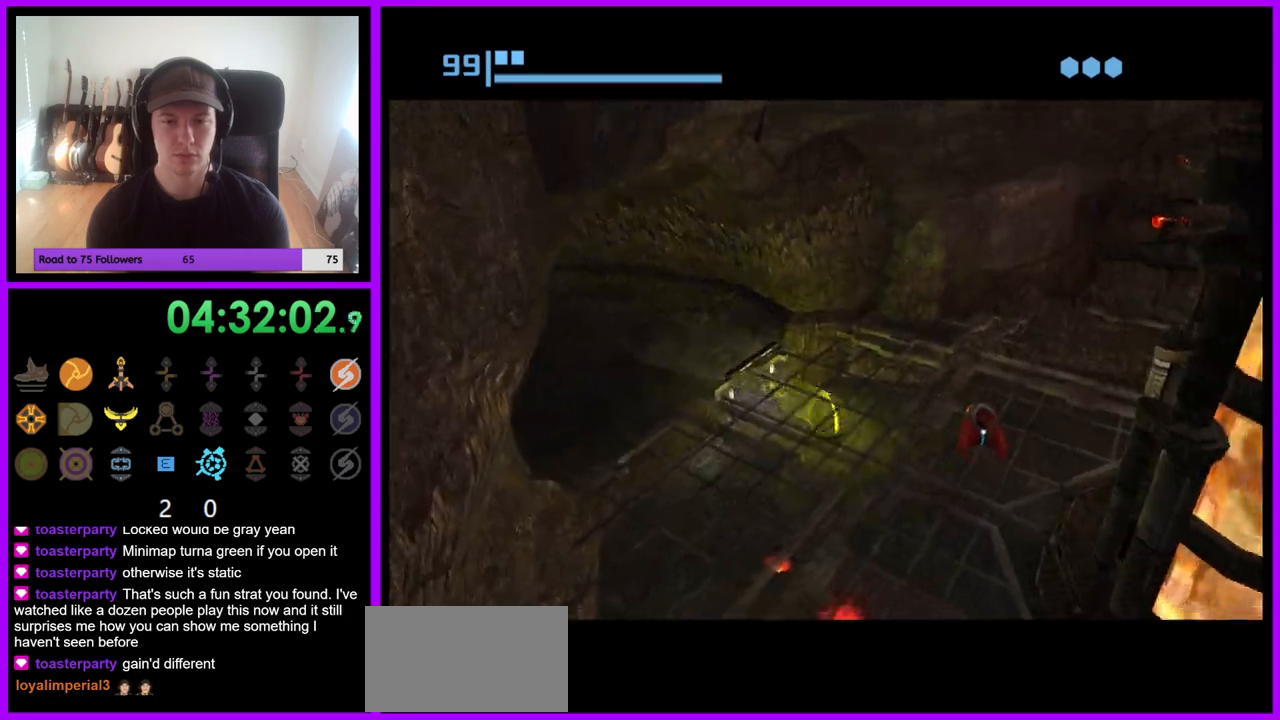
{"buttons": [], "left_stick": "up", "right_stick": "center", "events": [[83, "left_stick", "up"], [133, "A", "down"], [233, "A", "up"], [267, "left_stick", "up-left"], [300, "A", "down"], [367, "A", "up"], [450, "left_stick", "up"]]}
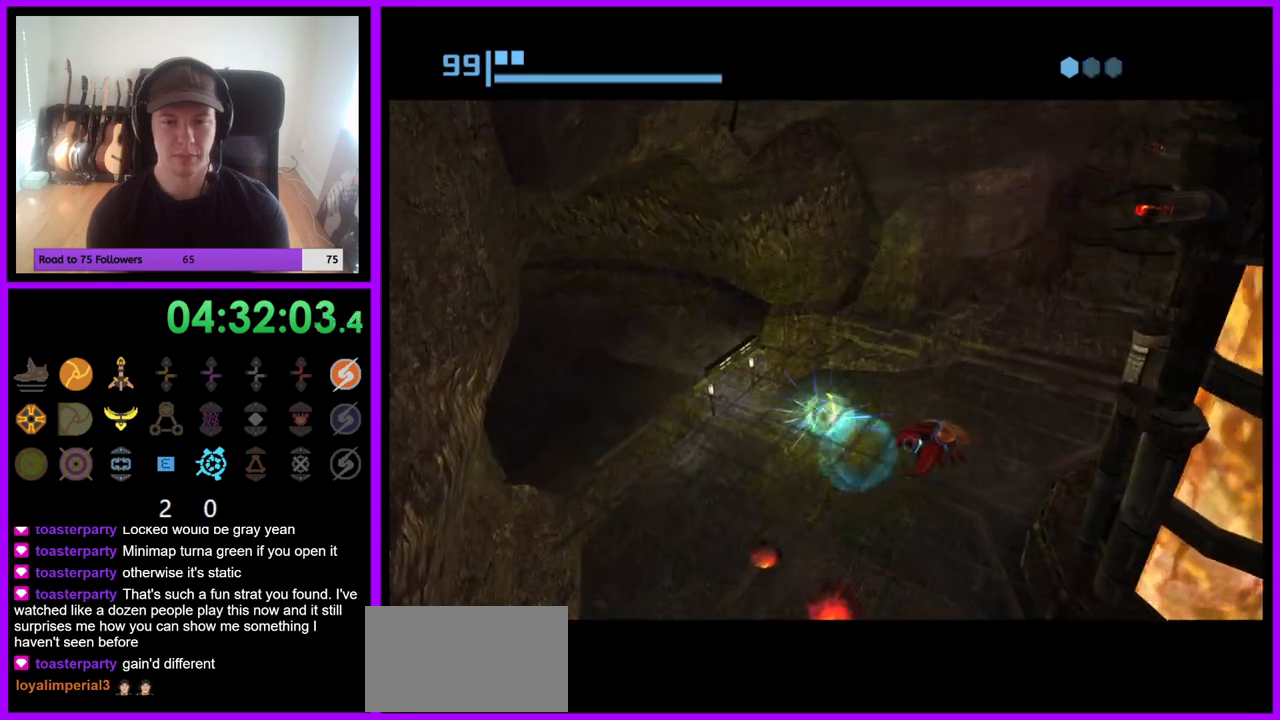
{"buttons": [], "left_stick": "right", "right_stick": "center", "events": [[50, "left_stick", "up-left"], [217, "left_stick", "center"], [433, "left_stick", "right"]]}
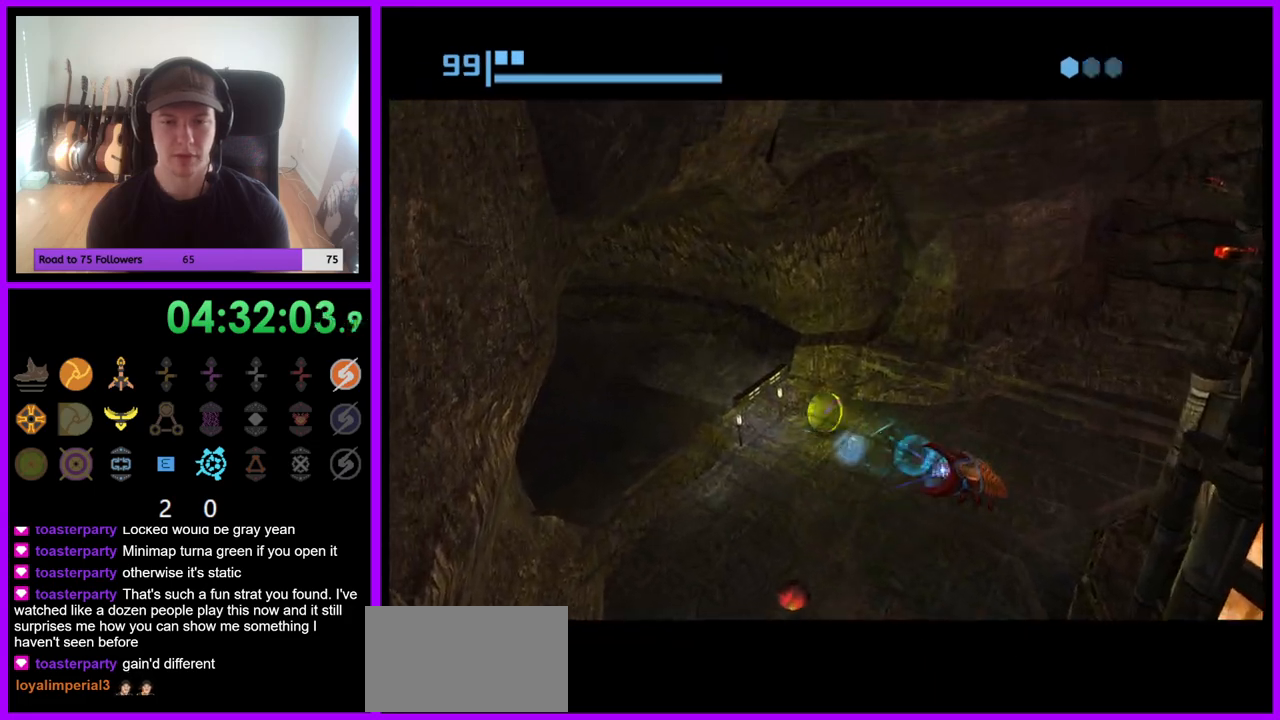
{"buttons": [], "left_stick": "right", "right_stick": "center", "events": [[50, "left_stick", "up-right"], [367, "left_stick", "right"]]}
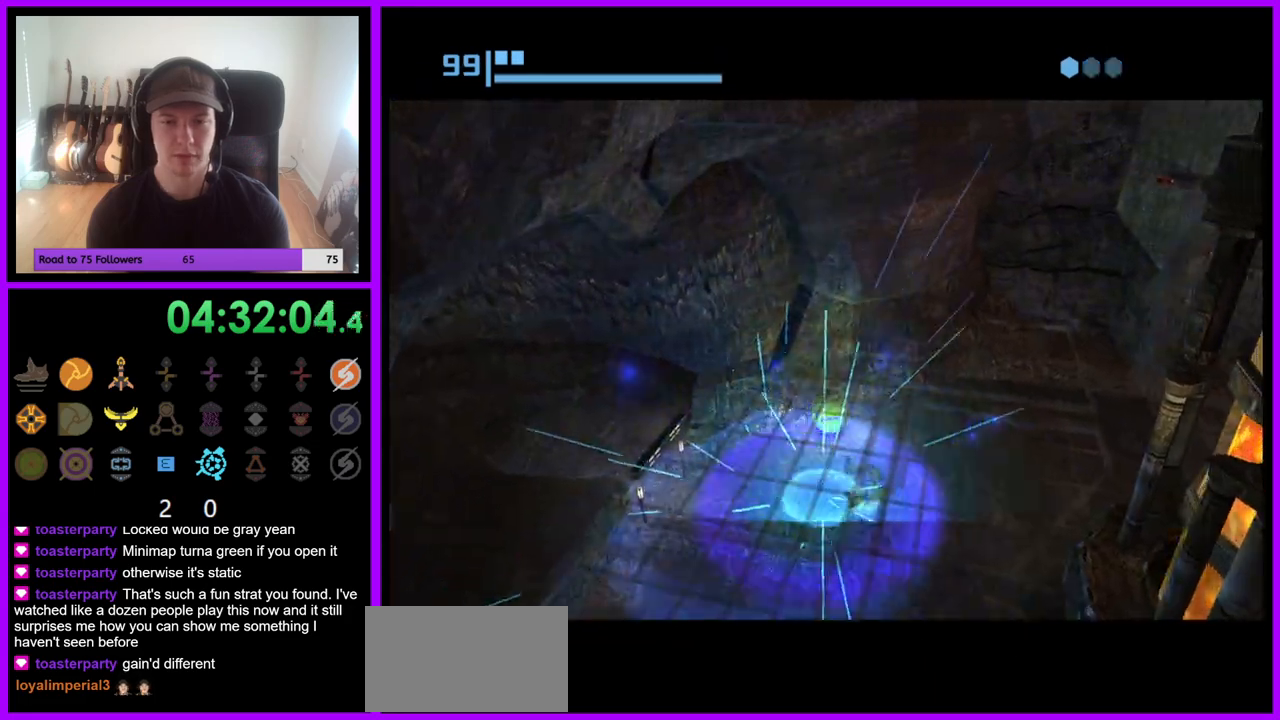
{"buttons": [], "left_stick": "right", "right_stick": "center", "events": []}
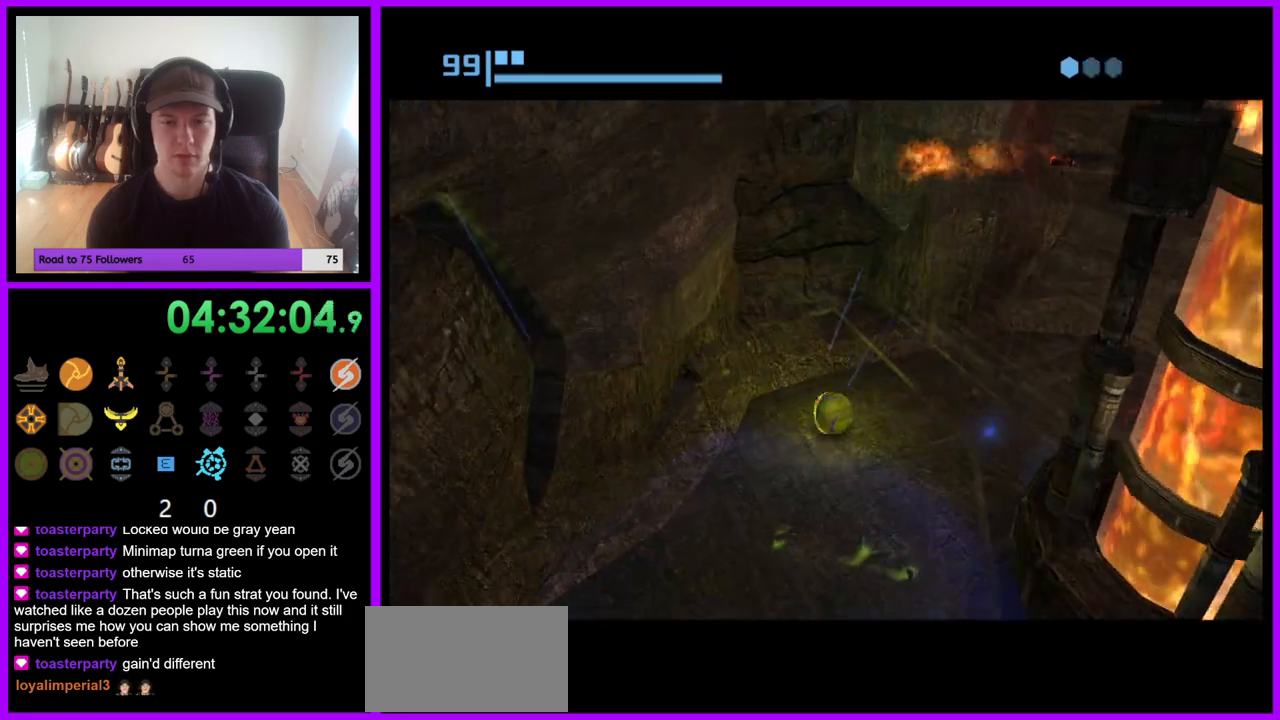
{"buttons": [], "left_stick": "up-right", "right_stick": "center", "events": [[433, "left_stick", "up-right"]]}
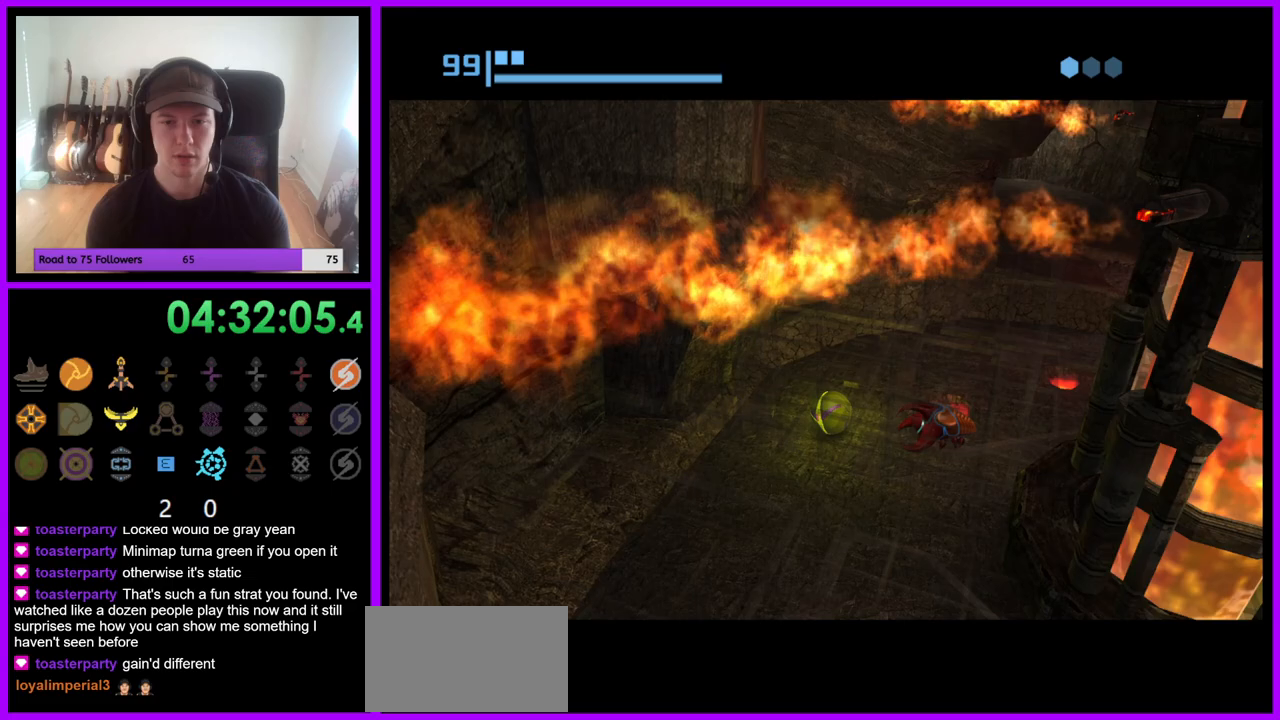
{"buttons": [], "left_stick": "left", "right_stick": "center", "events": [[33, "left_stick", "up"], [267, "left_stick", "up-right"], [450, "left_stick", "left"]]}
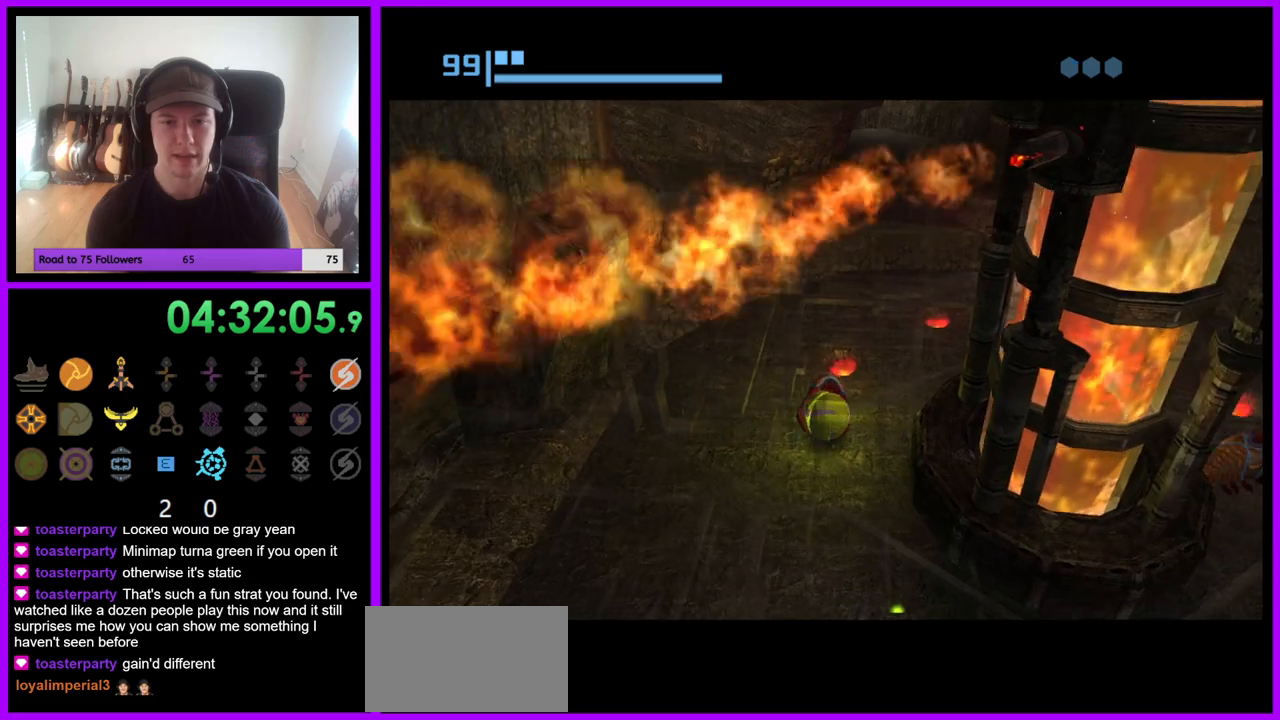
{"buttons": [], "left_stick": "left", "right_stick": "center", "events": [[17, "left_stick", "down-left"], [67, "left_stick", "down-right"], [200, "left_stick", "left"], [283, "left_stick", "down"], [400, "left_stick", "down-left"], [500, "left_stick", "left"]]}
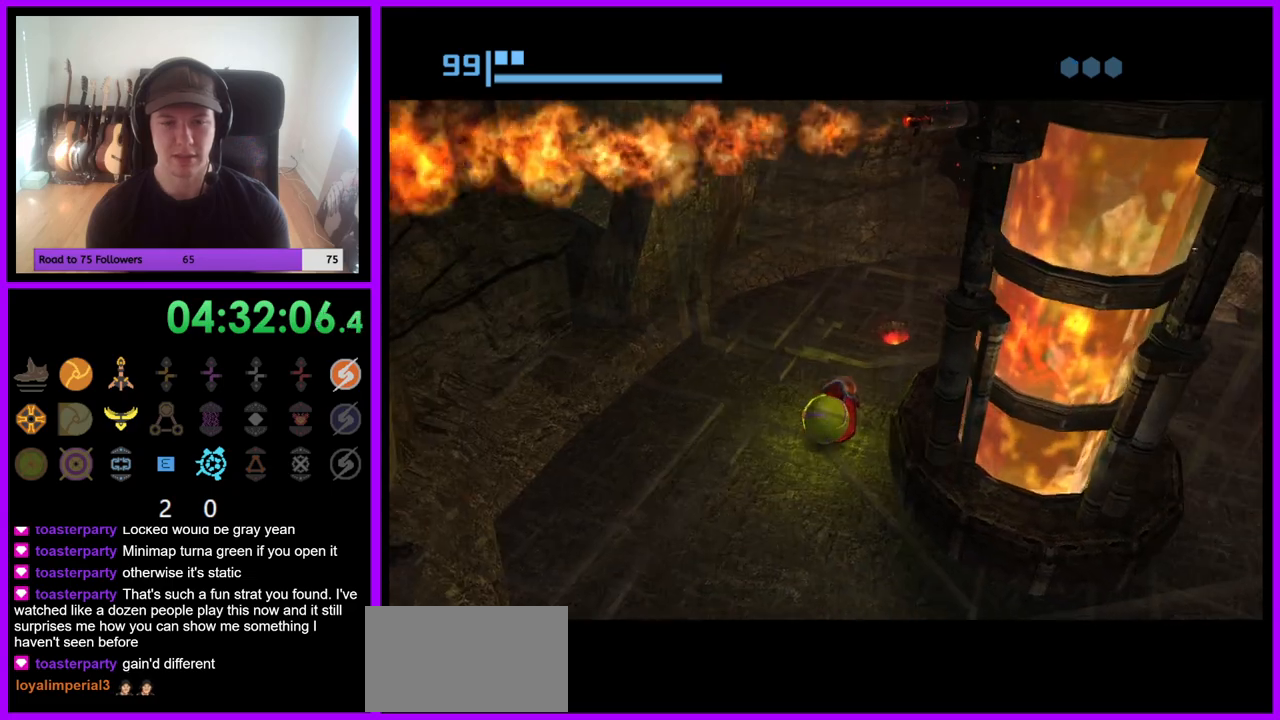
{"buttons": [], "left_stick": "up", "right_stick": "center", "events": [[250, "left_stick", "up"], [300, "left_stick", "left"], [367, "left_stick", "down"], [433, "left_stick", "right"], [483, "left_stick", "up"]]}
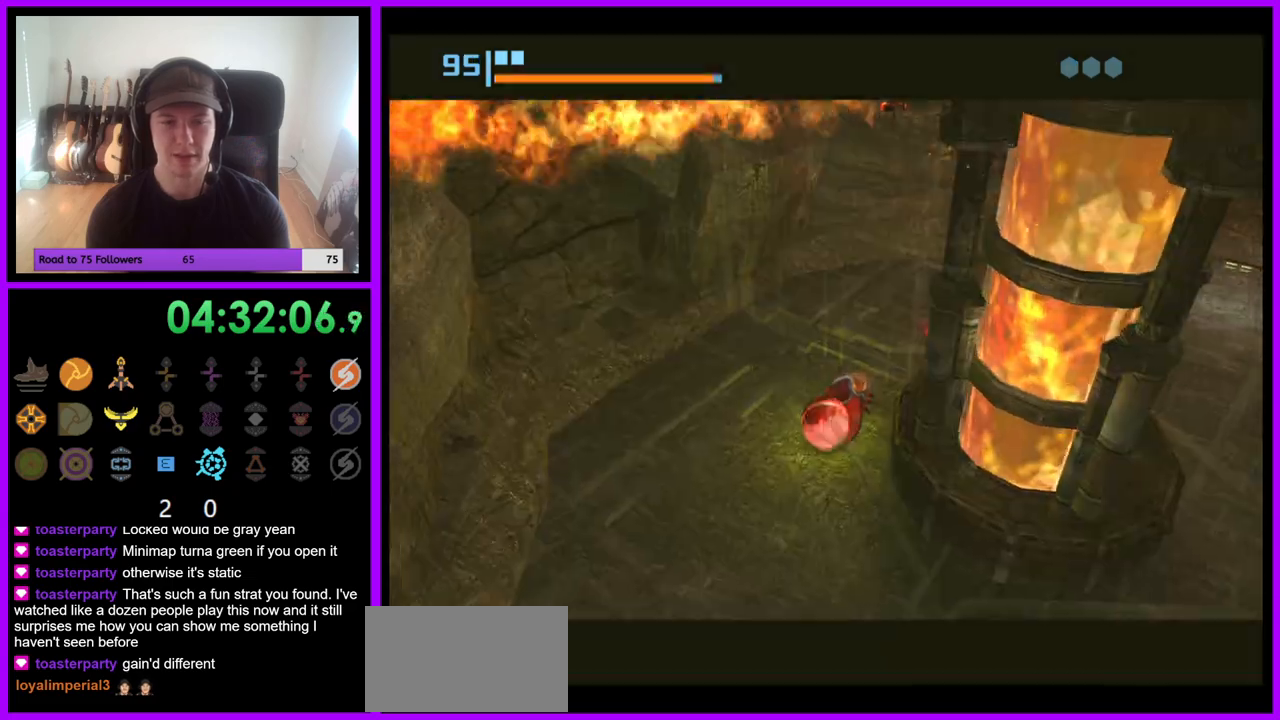
{"buttons": [], "left_stick": "up", "right_stick": "center", "events": [[33, "left_stick", "left"], [133, "left_stick", "down"], [183, "left_stick", "left"], [350, "left_stick", "up"]]}
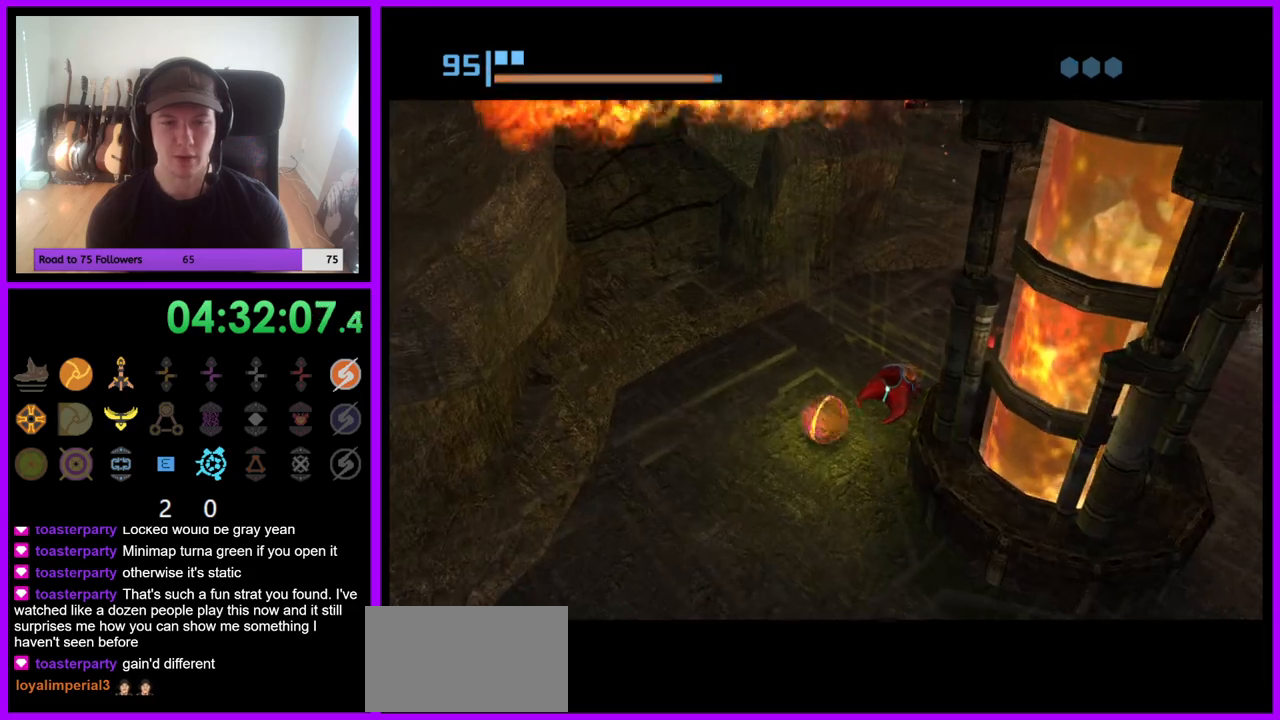
{"buttons": [], "left_stick": "up-right", "right_stick": "center", "events": [[33, "A", "down"], [117, "A", "up"], [217, "left_stick", "up-left"], [233, "A", "down"], [350, "left_stick", "up"], [367, "A", "up"], [483, "left_stick", "up-right"]]}
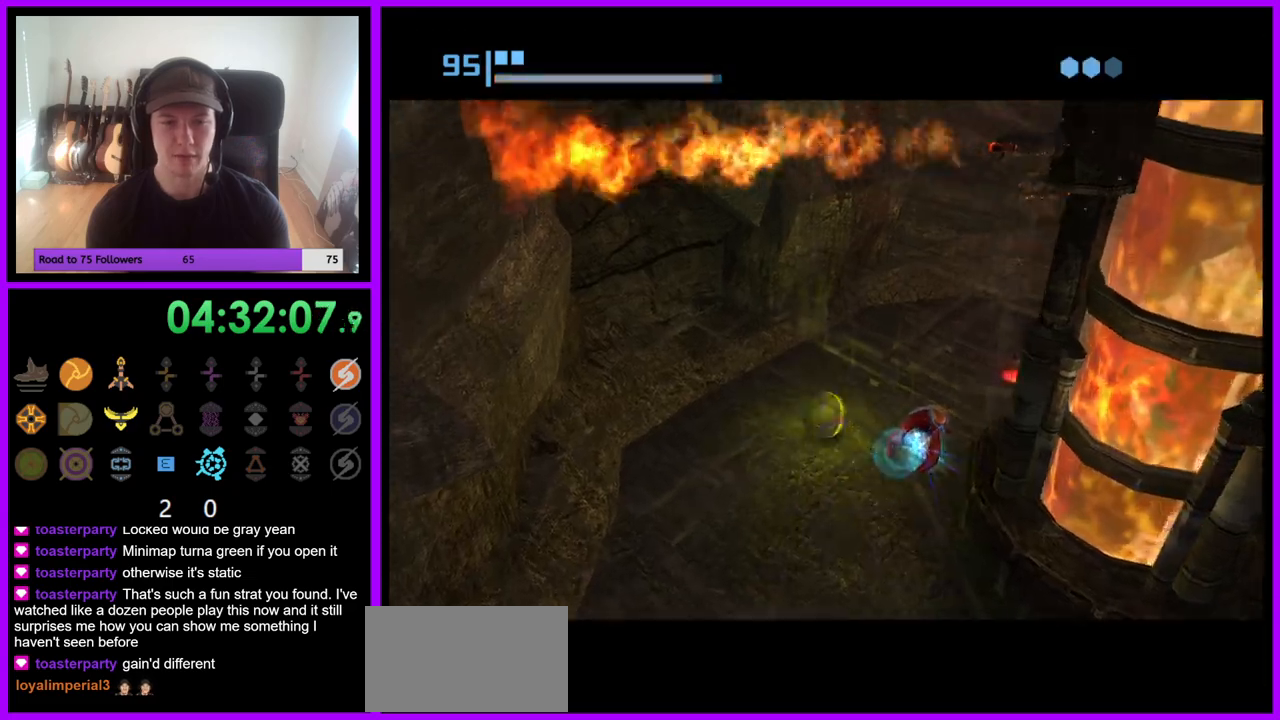
{"buttons": [], "left_stick": "right", "right_stick": "center", "events": [[283, "left_stick", "right"]]}
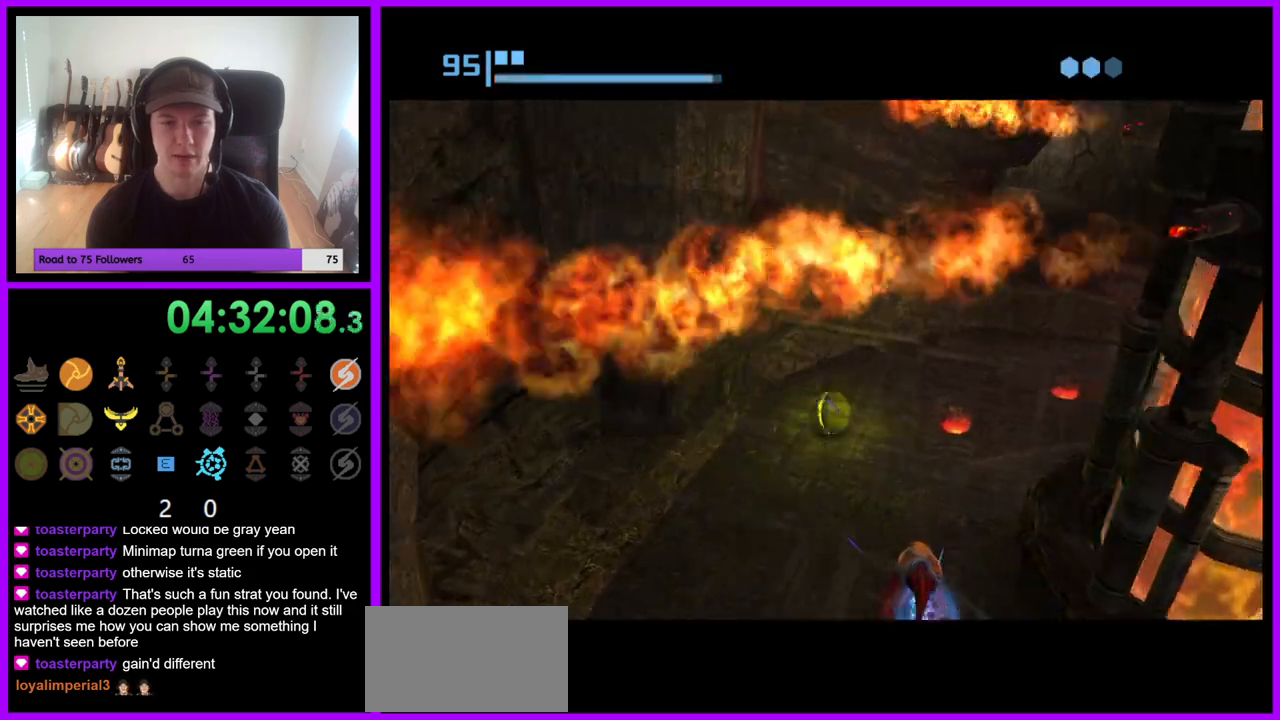
{"buttons": [], "left_stick": "up-right", "right_stick": "center", "events": [[100, "left_stick", "up-right"]]}
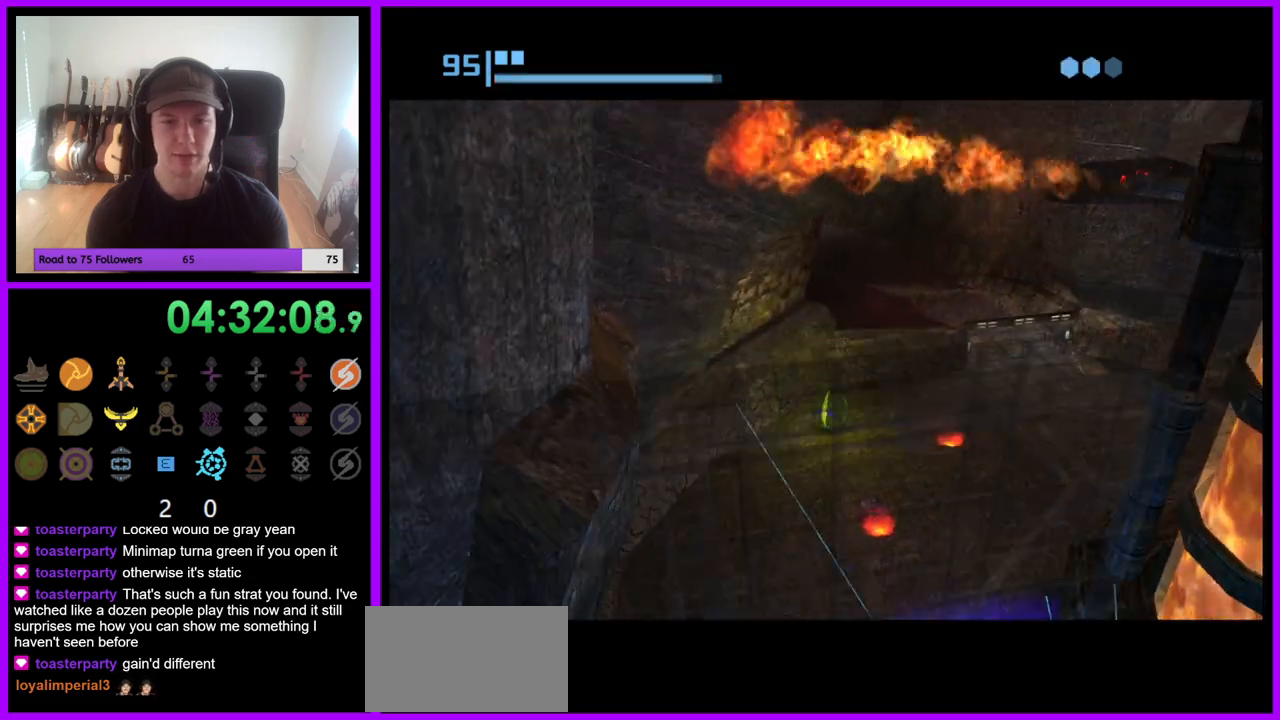
{"buttons": [], "left_stick": "up", "right_stick": "center", "events": [[67, "left_stick", "right"], [200, "left_stick", "up-right"], [317, "left_stick", "up"]]}
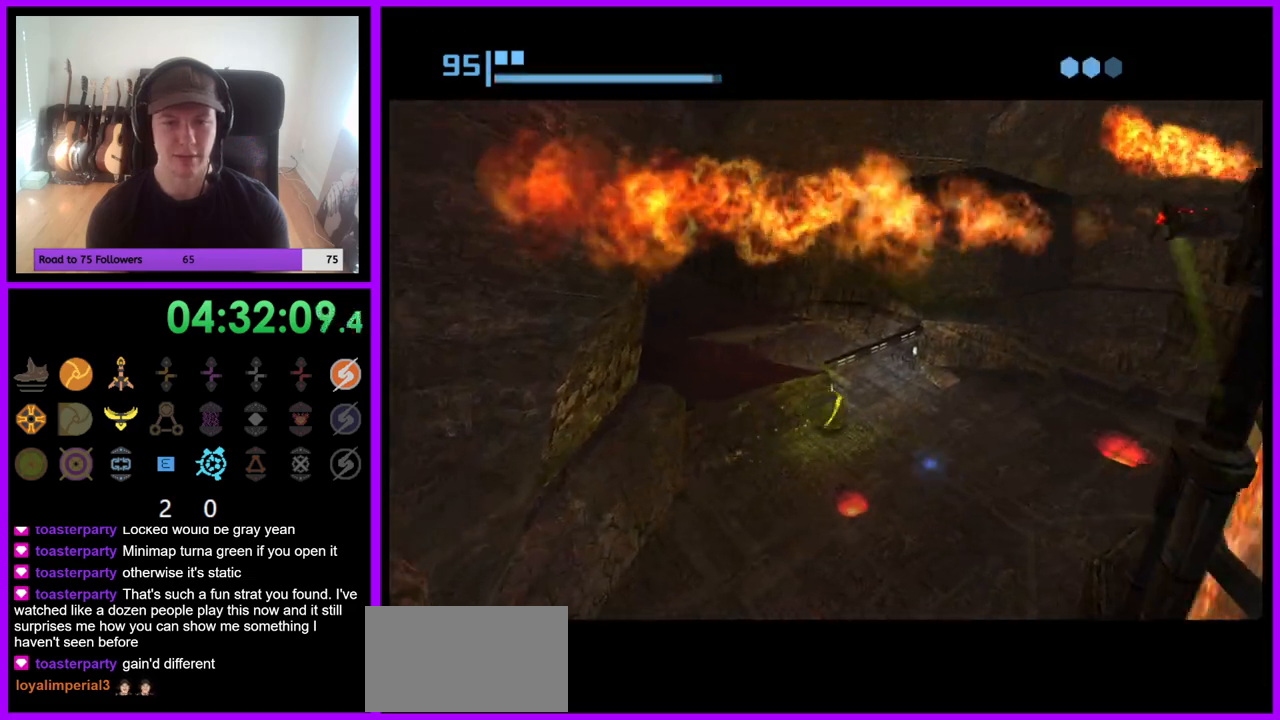
{"buttons": [], "left_stick": "left", "right_stick": "center", "events": [[167, "left_stick", "left"]]}
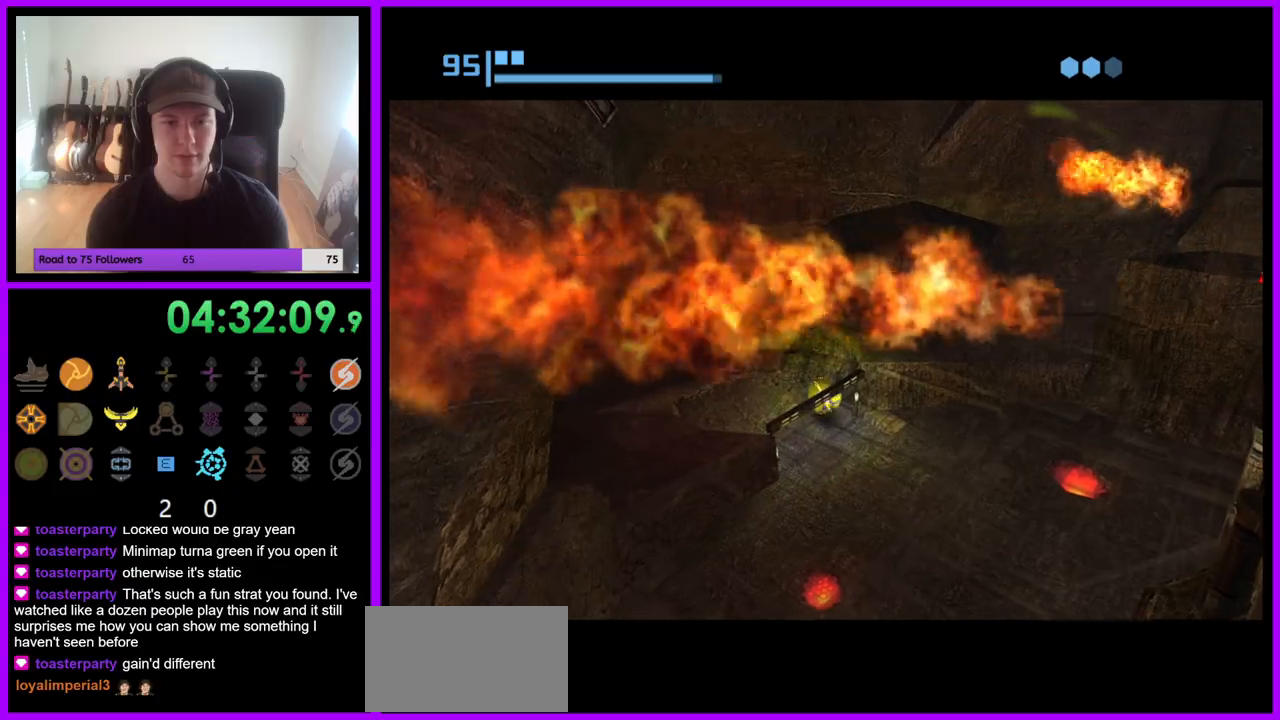
{"buttons": [], "left_stick": "center", "right_stick": "center", "events": [[100, "X", "down"], [200, "X", "up"], [317, "left_stick", "center"]]}
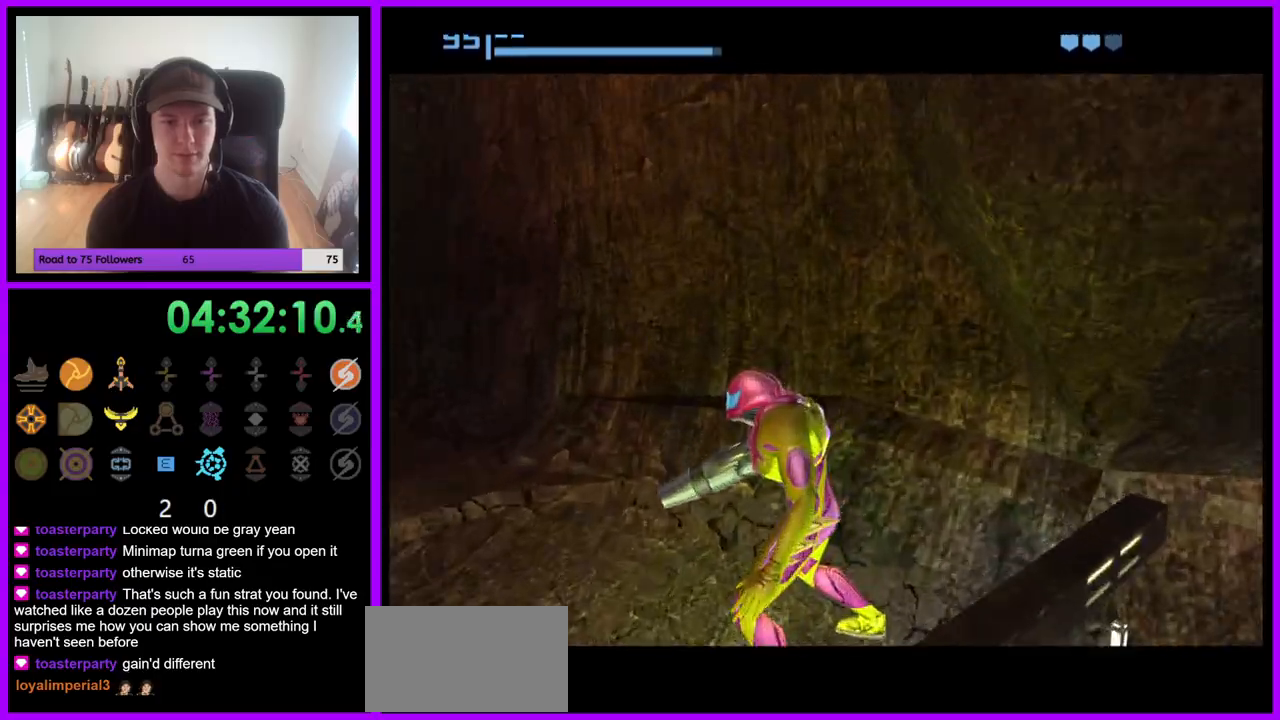
{"buttons": [], "left_stick": "up", "right_stick": "center", "events": [[83, "left_stick", "up"], [233, "left_stick", "up-left"], [417, "left_stick", "up"]]}
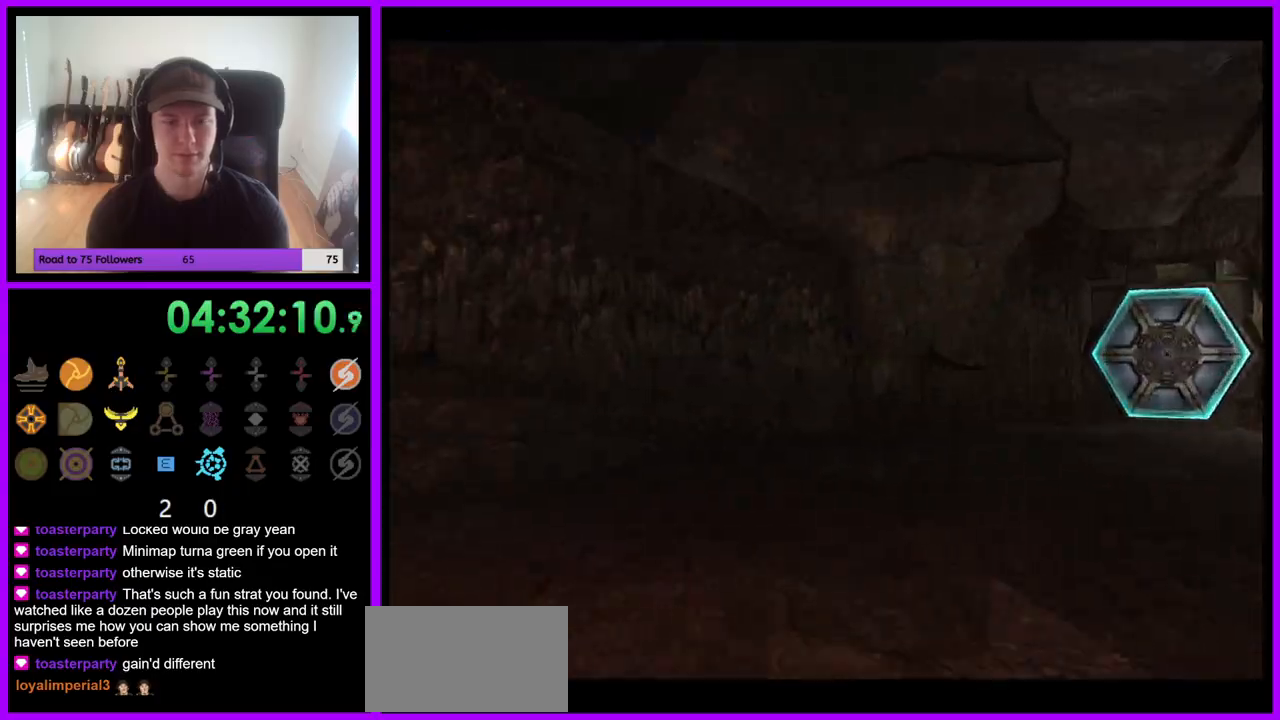
{"buttons": [], "left_stick": "up-right", "right_stick": "center", "events": [[250, "left_stick", "up-right"]]}
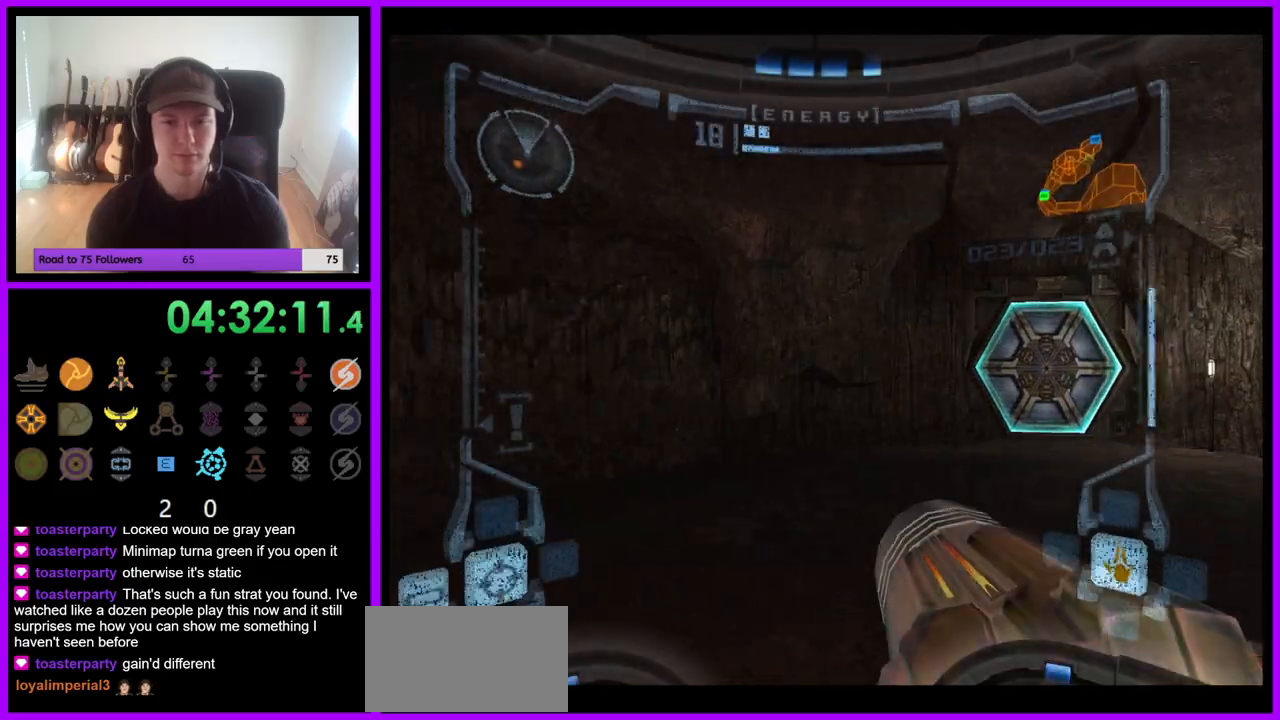
{"buttons": ["L1"], "left_stick": "up-right", "right_stick": "center", "events": [[183, "L1", "down"]]}
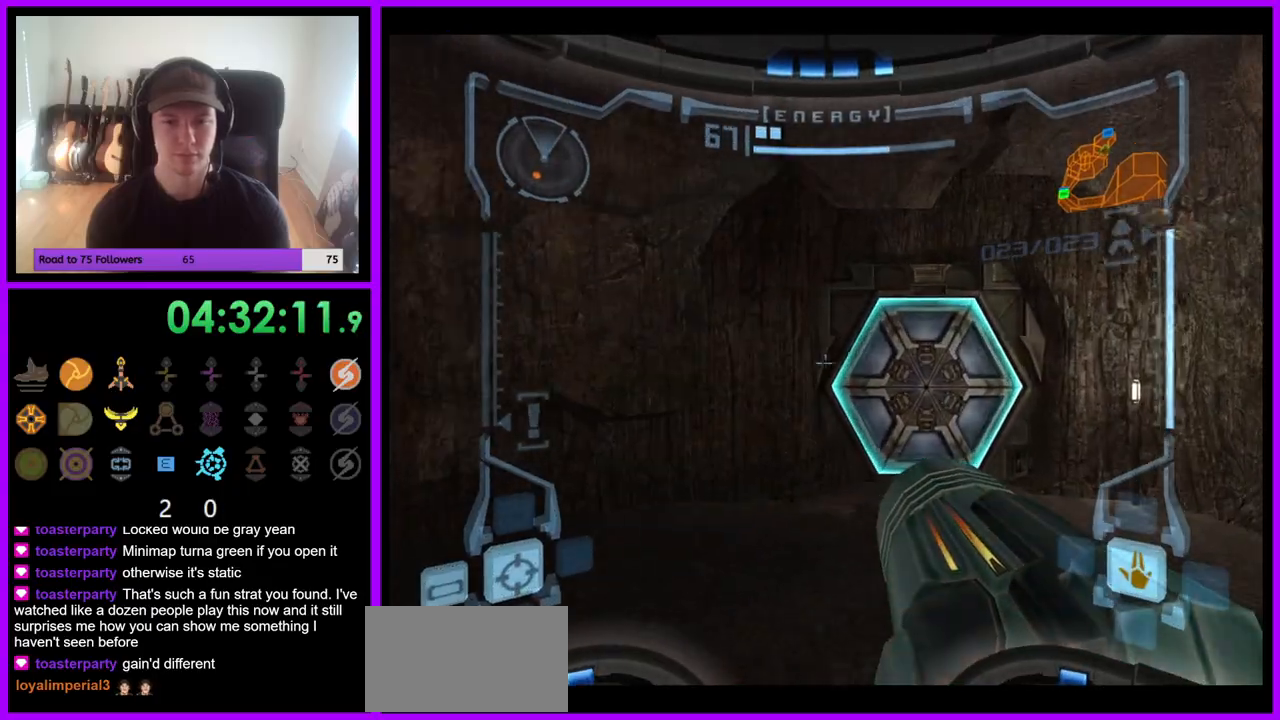
{"buttons": ["L1"], "left_stick": "up-right", "right_stick": "center", "events": [[117, "A", "down"], [167, "A", "up"], [267, "A", "down"], [333, "A", "up"], [400, "A", "down"], [483, "A", "up"]]}